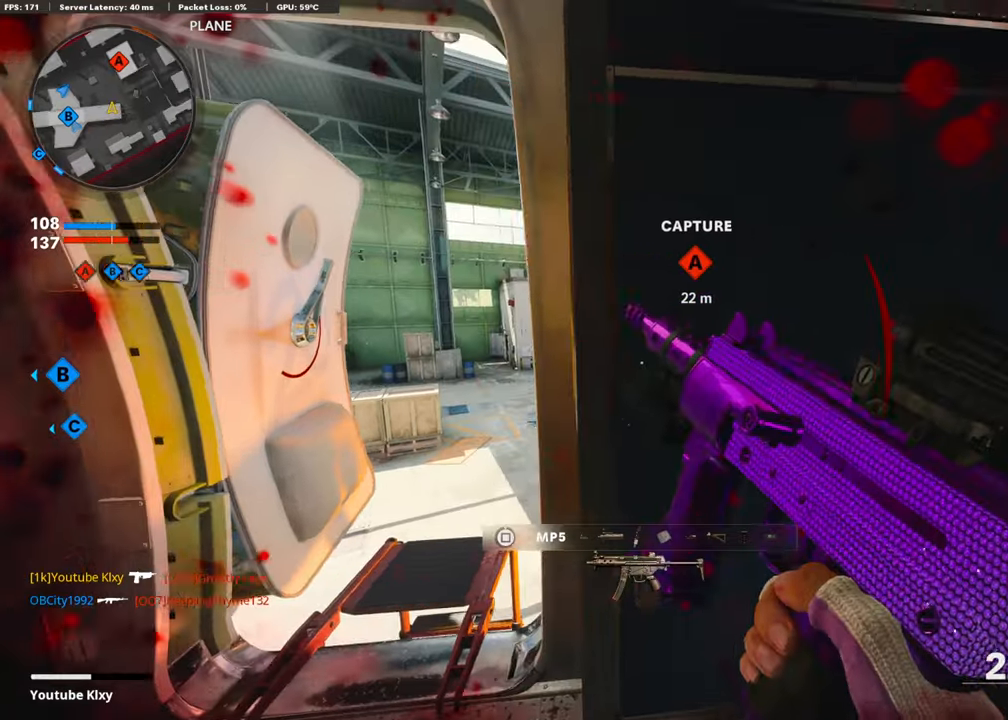
Gameplay with a controller (PlayStation layout); each line is a JSON object with the inputs held at the frame after it. "events" lists button and stick changes between this image and that frame as [ms after this image, input, new state], when the widget could be followed in between.
{"buttons": [], "left_stick": "center", "right_stick": "center", "events": [[150, "left_stick", "center"], [200, "left_stick", "down-left"], [350, "left_stick", "center"], [400, "left_stick", "right"], [500, "left_stick", "center"]]}
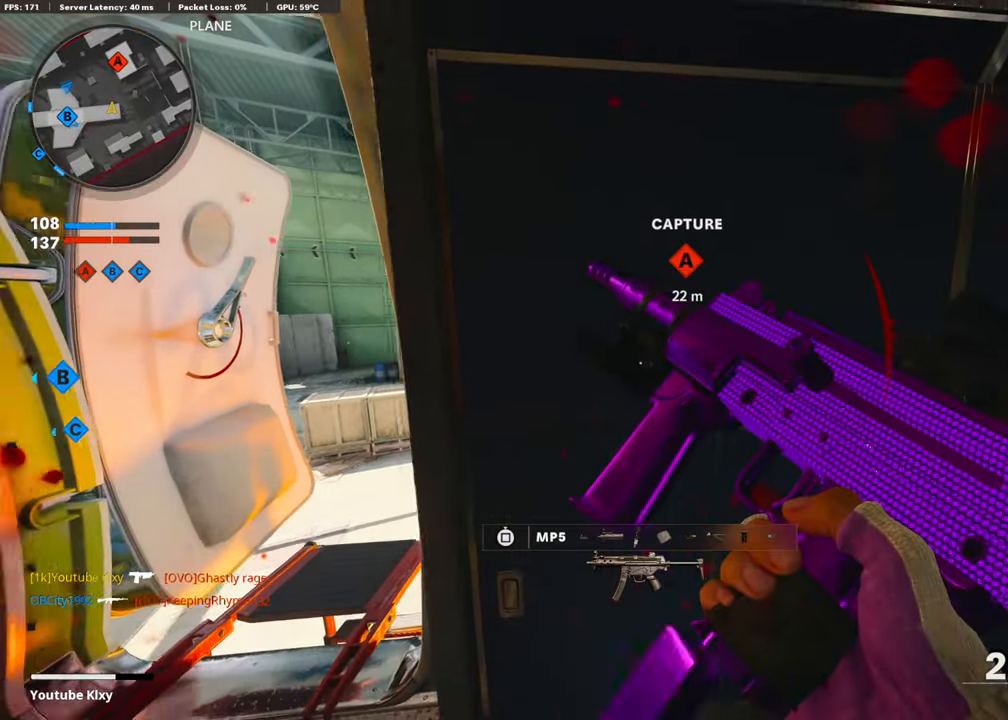
{"buttons": ["L1"], "left_stick": "up-left", "right_stick": "center", "events": [[50, "left_stick", "left"], [150, "left_stick", "up-left"], [284, "right_stick", "right"], [450, "right_stick", "center"], [484, "L1", "down"]]}
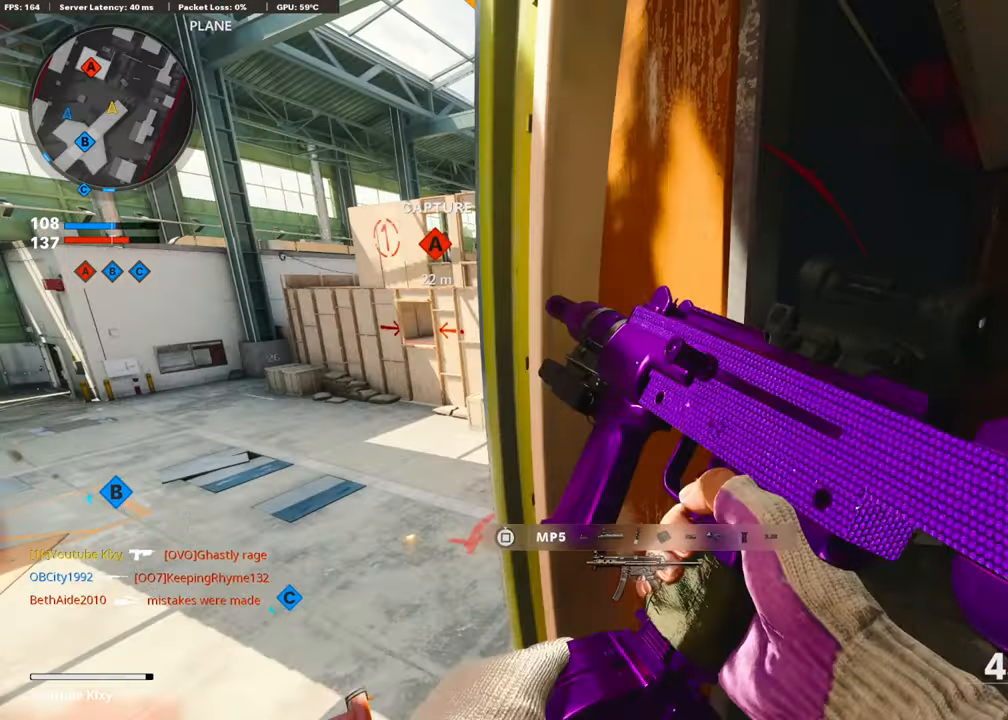
{"buttons": ["L1"], "left_stick": "up-right", "right_stick": "right", "events": [[50, "left_stick", "left"], [350, "left_stick", "center"], [400, "left_stick", "up-right"], [400, "right_stick", "right"]]}
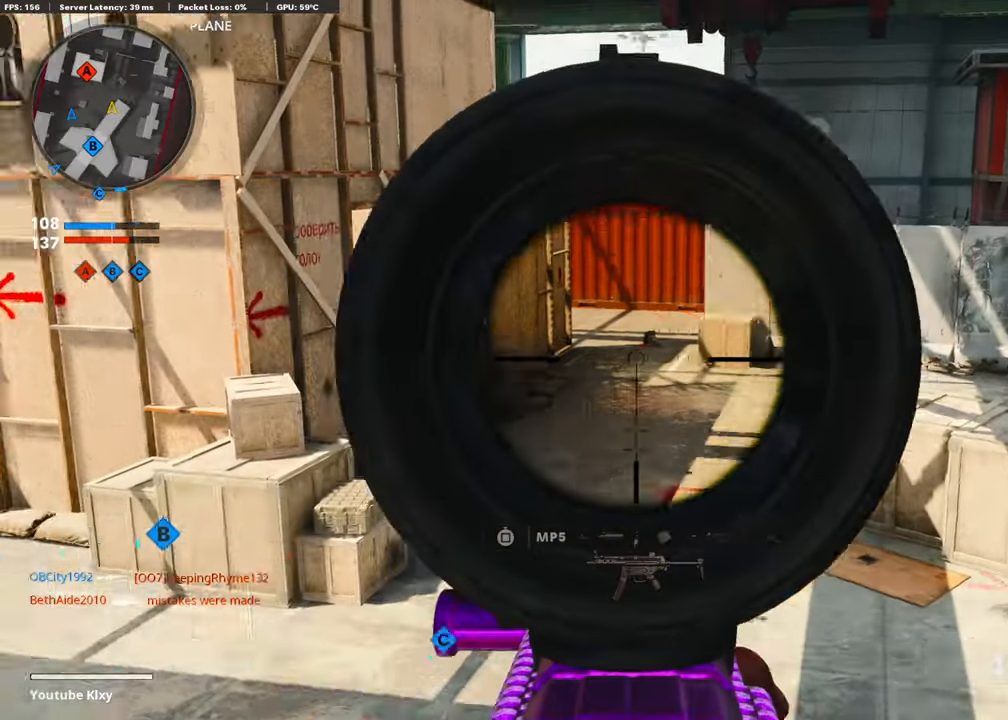
{"buttons": [], "left_stick": "center", "right_stick": "center", "events": [[34, "left_stick", "center"], [84, "right_stick", "up-left"], [250, "right_stick", "center"], [350, "L1", "up"], [400, "DPAD_DOWN", "down"], [500, "DPAD_DOWN", "up"]]}
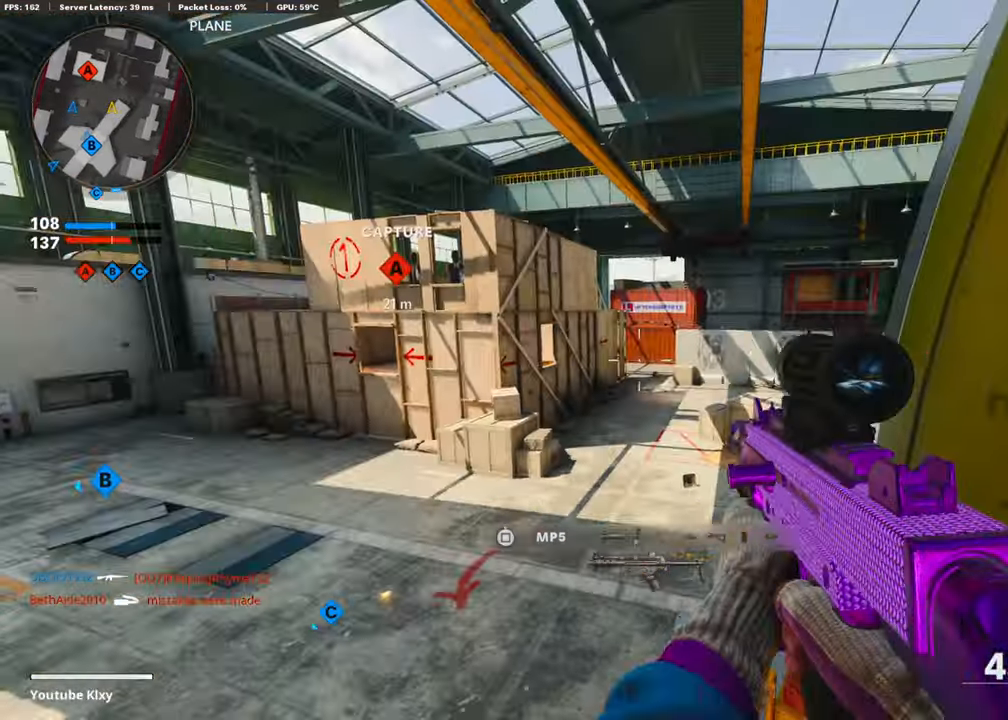
{"buttons": [], "left_stick": "left", "right_stick": "center", "events": [[50, "DPAD_RIGHT", "down"], [150, "DPAD_RIGHT", "up"], [300, "left_stick", "right"], [400, "left_stick", "center"], [450, "left_stick", "left"]]}
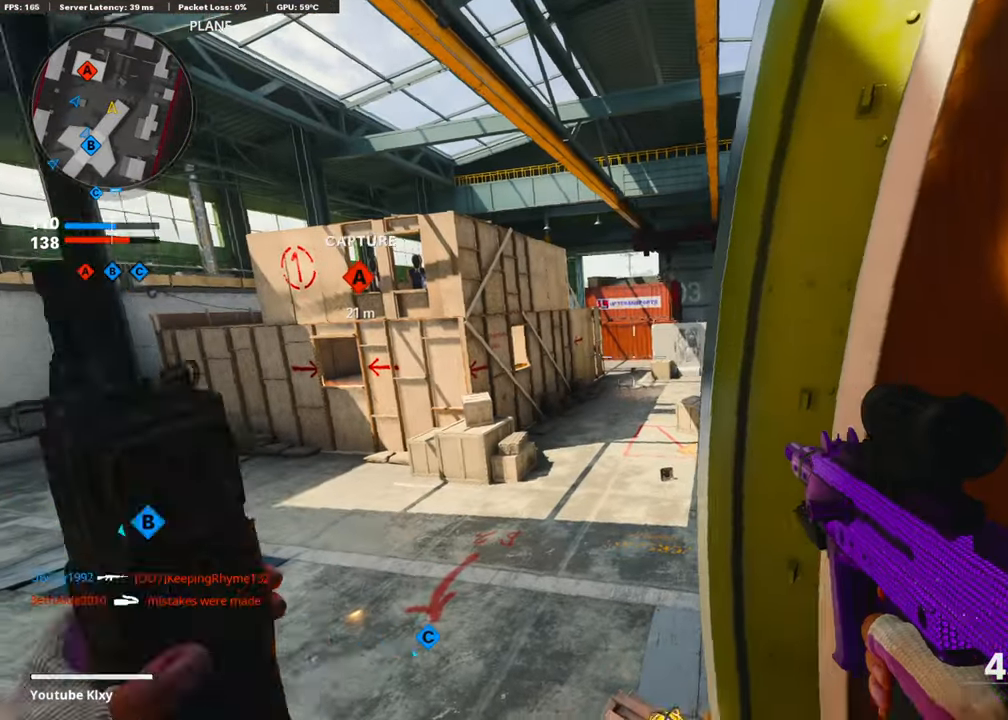
{"buttons": [], "left_stick": "right", "right_stick": "center", "events": [[150, "left_stick", "center"], [234, "left_stick", "right"], [300, "left_stick", "center"], [350, "left_stick", "left"], [450, "left_stick", "center"], [500, "left_stick", "right"]]}
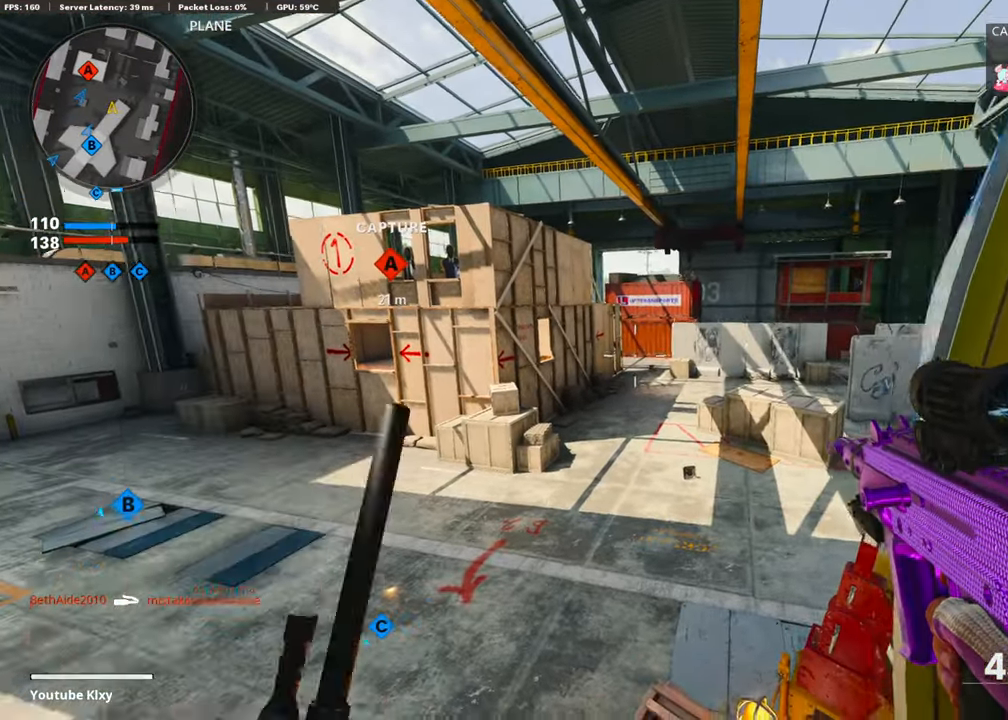
{"buttons": [], "left_stick": "up-right", "right_stick": "center", "events": [[100, "left_stick", "center"], [150, "left_stick", "left"], [200, "left_stick", "center"], [250, "left_stick", "up-right"], [350, "left_stick", "left"], [450, "left_stick", "up-right"]]}
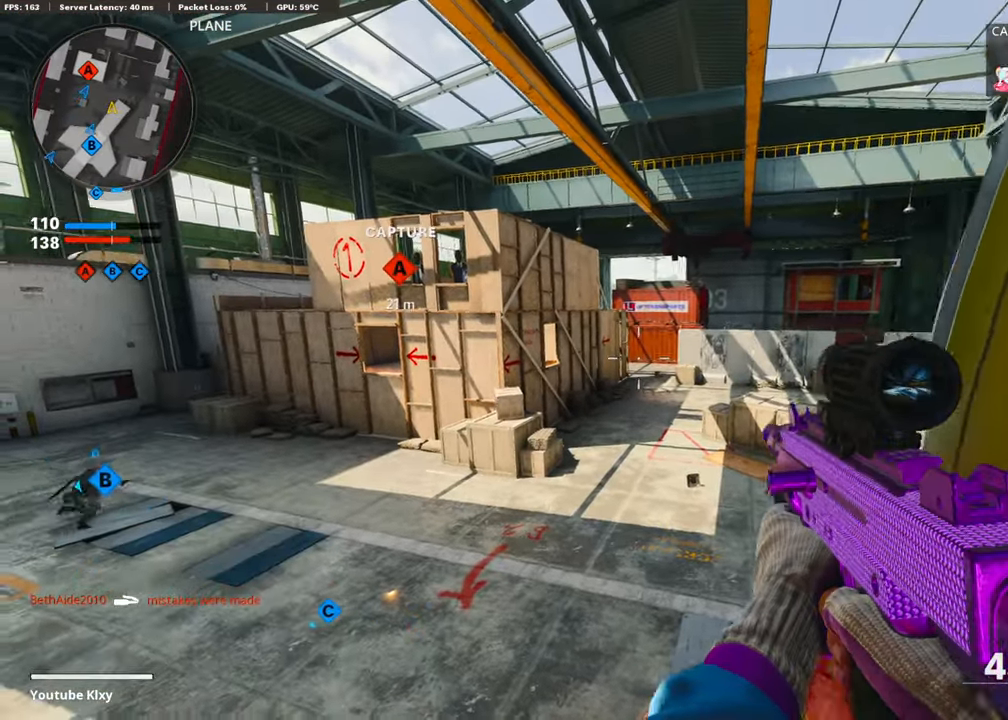
{"buttons": [], "left_stick": "center", "right_stick": "center", "events": [[50, "right_stick", "left"], [100, "left_stick", "center"], [150, "left_stick", "down-left"], [234, "right_stick", "center"], [250, "left_stick", "center"], [334, "left_stick", "right"], [400, "left_stick", "center"]]}
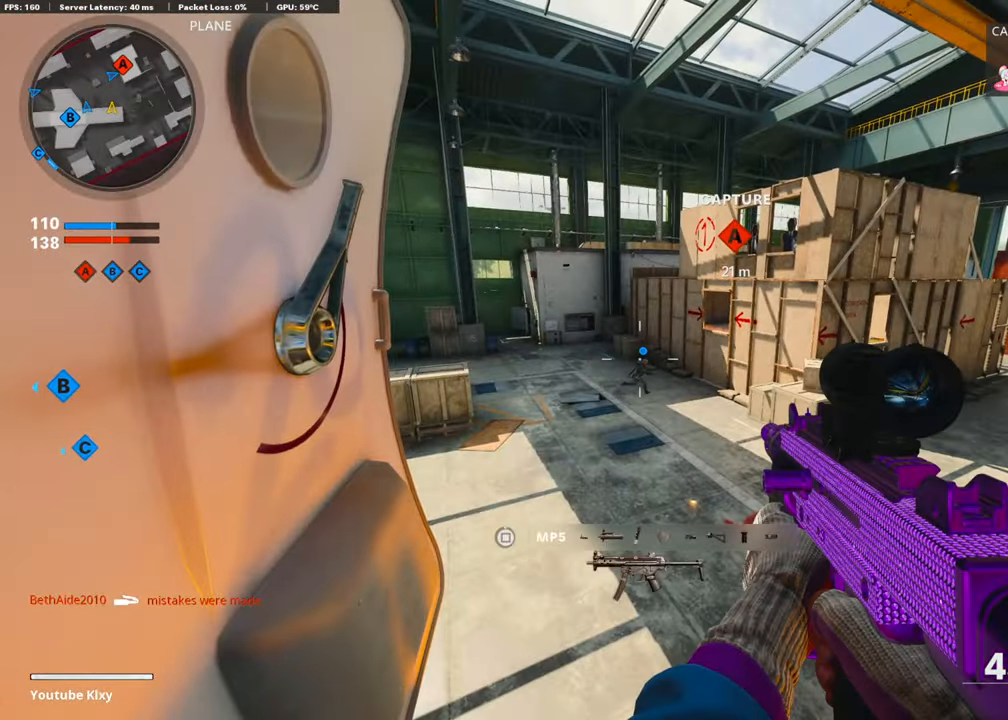
{"buttons": [], "left_stick": "center", "right_stick": "center", "events": [[34, "left_stick", "right"], [184, "left_stick", "left"], [384, "left_stick", "right"], [500, "left_stick", "center"]]}
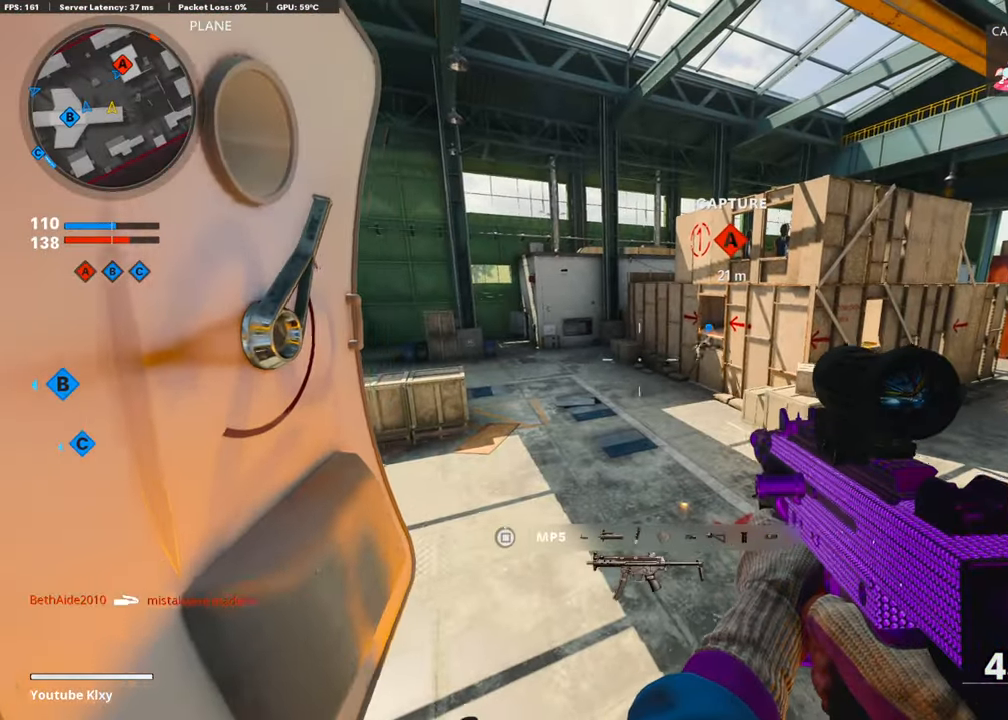
{"buttons": [], "left_stick": "center", "right_stick": "left", "events": [[34, "left_stick", "left"], [100, "left_stick", "center"], [100, "right_stick", "right"], [150, "left_stick", "right"], [200, "left_stick", "center"], [250, "left_stick", "left"], [283, "right_stick", "center"], [383, "left_stick", "center"], [500, "right_stick", "left"]]}
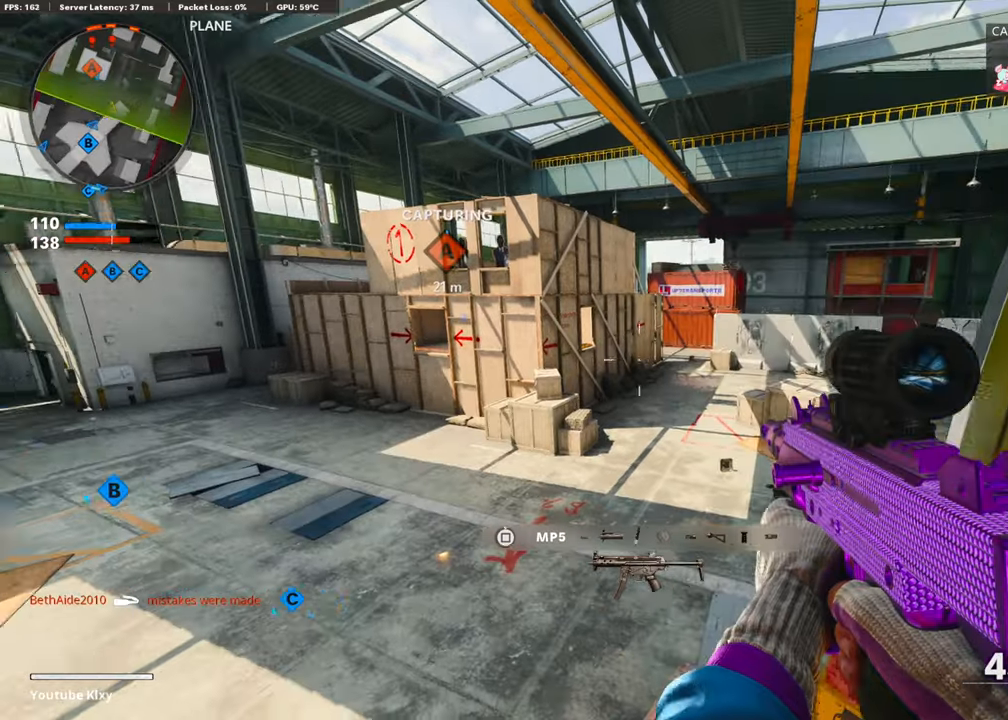
{"buttons": [], "left_stick": "right", "right_stick": "center", "events": [[83, "right_stick", "center"], [250, "left_stick", "left"], [350, "left_stick", "center"], [400, "left_stick", "right"], [400, "right_stick", "left"], [500, "right_stick", "center"]]}
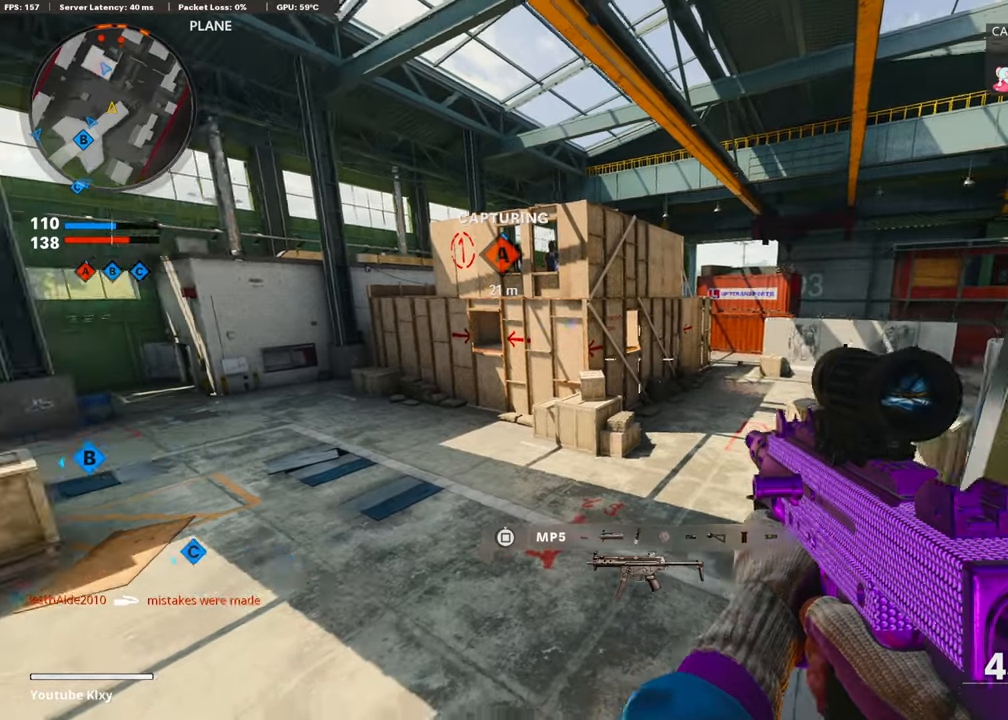
{"buttons": ["L1", "R1"], "left_stick": "center", "right_stick": "down-right", "events": [[50, "right_stick", "right"], [83, "left_stick", "left"], [100, "L1", "down"], [133, "right_stick", "center"], [250, "left_stick", "center"], [350, "right_stick", "left"], [400, "right_stick", "center"], [450, "R1", "down"], [500, "right_stick", "down-right"]]}
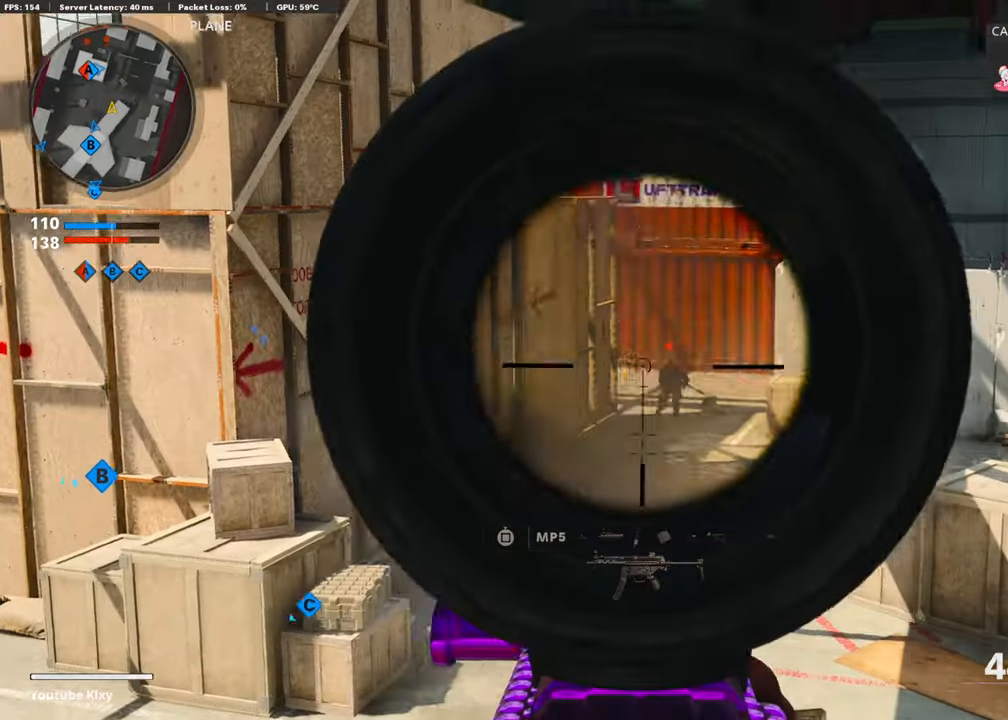
{"buttons": ["L1", "R1"], "left_stick": "right", "right_stick": "right", "events": [[50, "left_stick", "up-right"], [183, "left_stick", "left"], [250, "right_stick", "center"], [400, "left_stick", "center"], [450, "left_stick", "right"], [483, "right_stick", "right"]]}
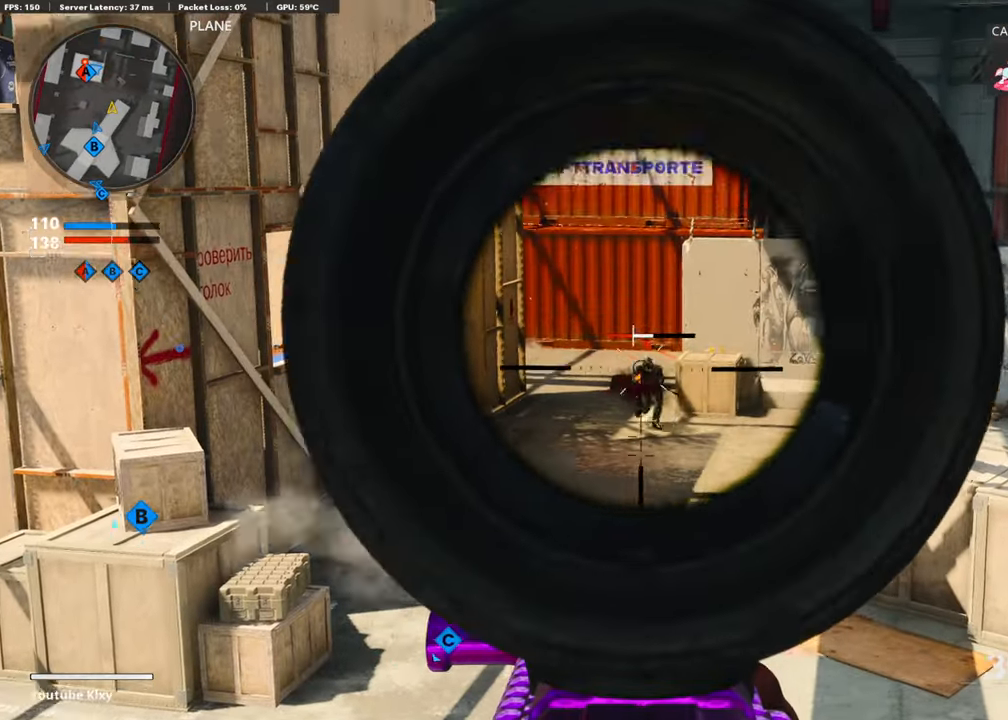
{"buttons": ["SQUARE"], "left_stick": "right", "right_stick": "center", "events": [[133, "left_stick", "left"], [133, "right_stick", "center"], [183, "right_stick", "down-right"], [250, "left_stick", "center"], [300, "L1", "up"], [300, "left_stick", "right"], [350, "right_stick", "center"], [400, "R1", "up"], [450, "SQUARE", "down"]]}
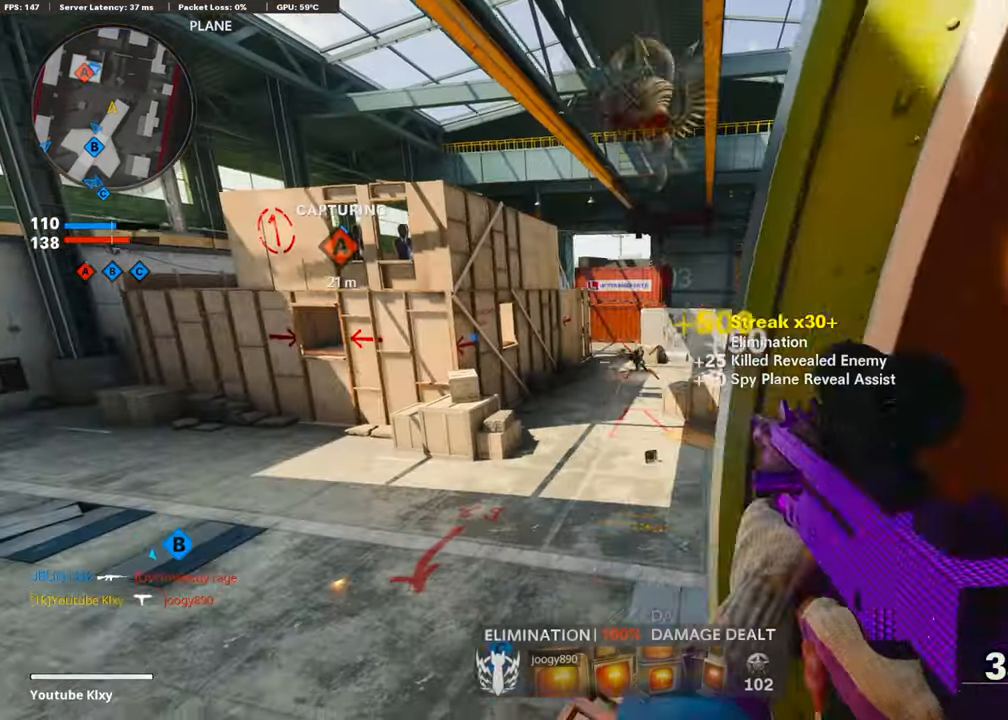
{"buttons": [], "left_stick": "up", "right_stick": "center", "events": [[50, "SQUARE", "up"], [200, "left_stick", "up-right"], [250, "right_stick", "right"], [300, "L3", "down"], [400, "right_stick", "center"], [450, "L3", "up"], [483, "left_stick", "up"]]}
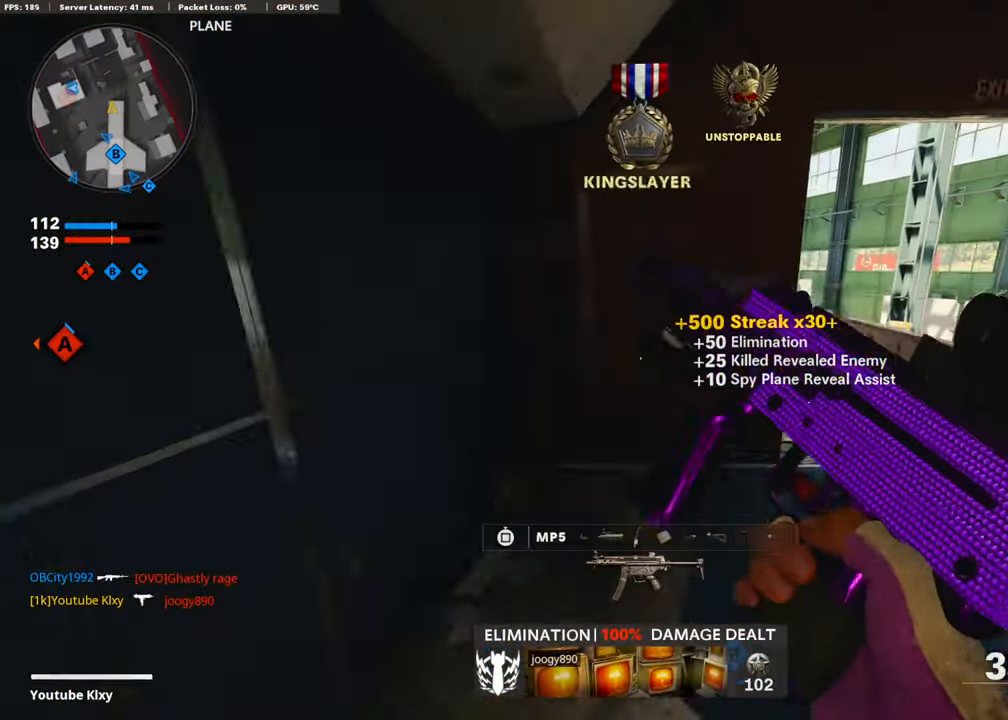
{"buttons": [], "left_stick": "right", "right_stick": "center", "events": [[100, "left_stick", "up-left"], [200, "left_stick", "down-left"], [400, "left_stick", "down-right"], [450, "left_stick", "right"]]}
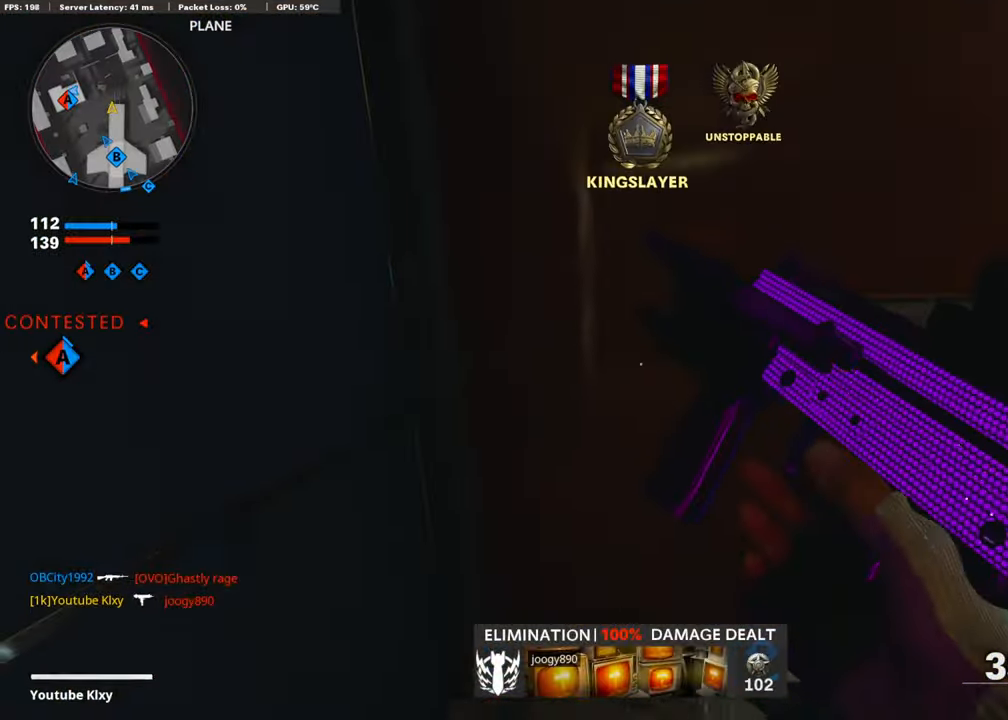
{"buttons": ["R3"], "left_stick": "left", "right_stick": "center", "events": [[83, "left_stick", "up-right"], [250, "right_stick", "left"], [300, "R3", "down"], [300, "right_stick", "center"], [400, "R3", "up"], [450, "R3", "down"], [500, "left_stick", "left"]]}
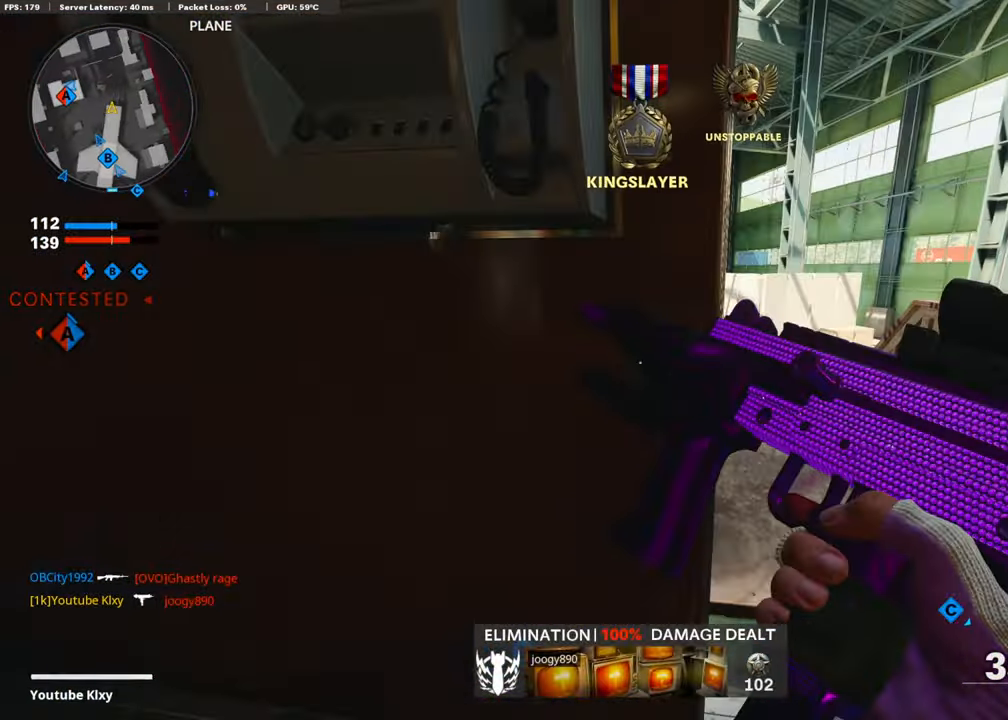
{"buttons": [], "left_stick": "up-right", "right_stick": "center", "events": [[100, "R3", "up"], [283, "left_stick", "center"], [333, "left_stick", "up-right"]]}
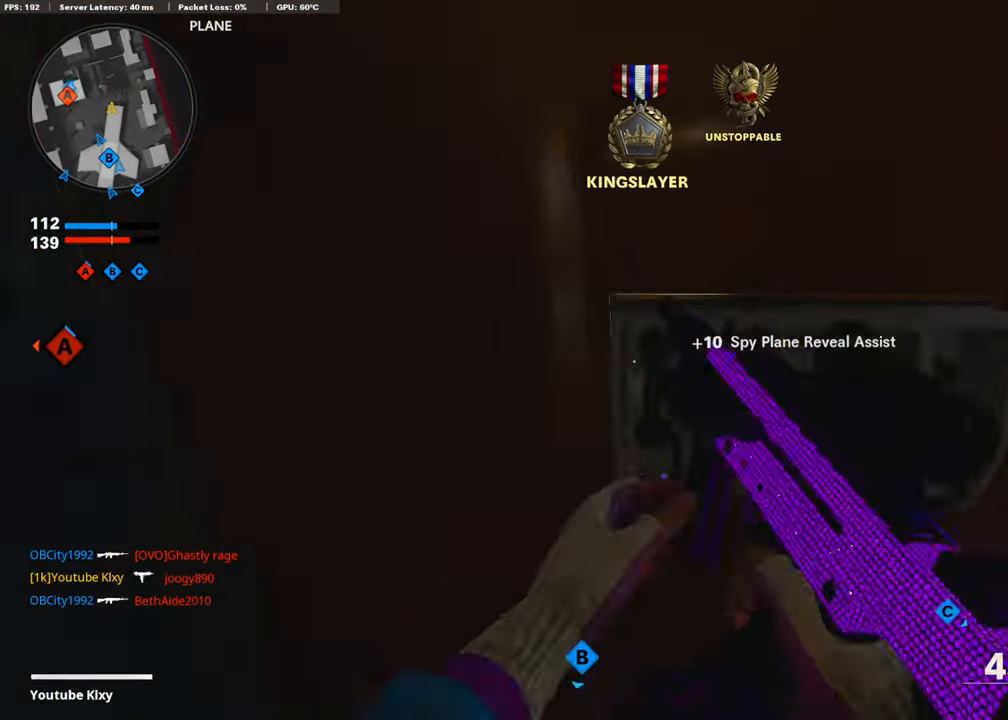
{"buttons": [], "left_stick": "up-right", "right_stick": "left", "events": [[50, "left_stick", "right"], [150, "right_stick", "left"], [283, "right_stick", "center"], [400, "left_stick", "up-right"], [450, "right_stick", "left"]]}
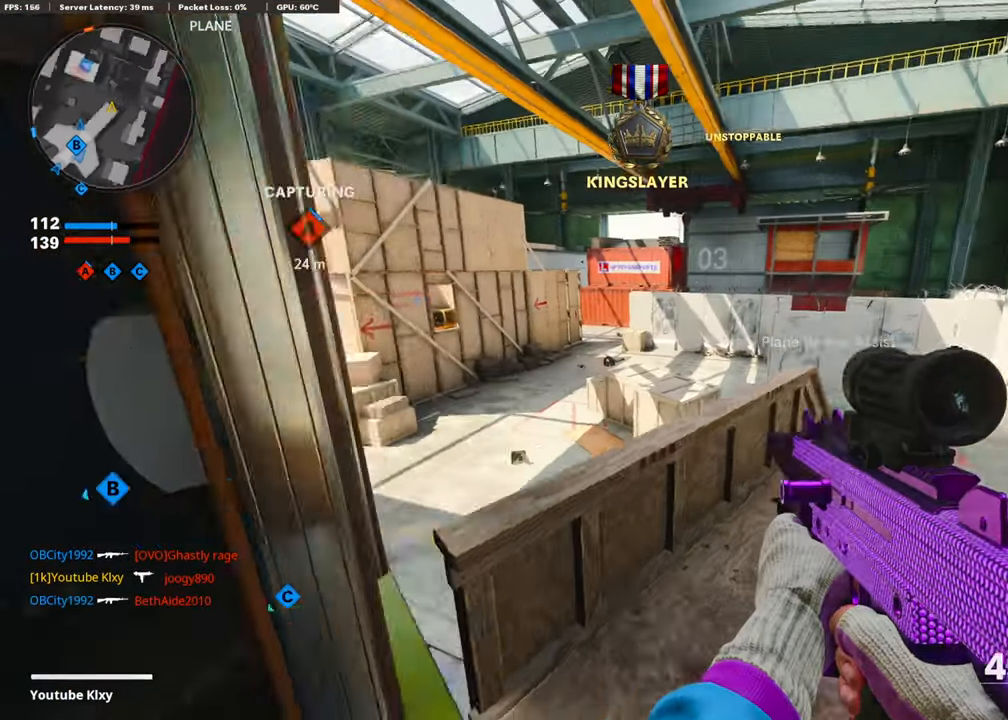
{"buttons": [], "left_stick": "left", "right_stick": "right", "events": [[83, "right_stick", "center"], [150, "L1", "down"], [150, "left_stick", "left"], [250, "L1", "up"], [350, "L1", "down"], [400, "right_stick", "up"], [450, "L1", "up"], [450, "right_stick", "right"]]}
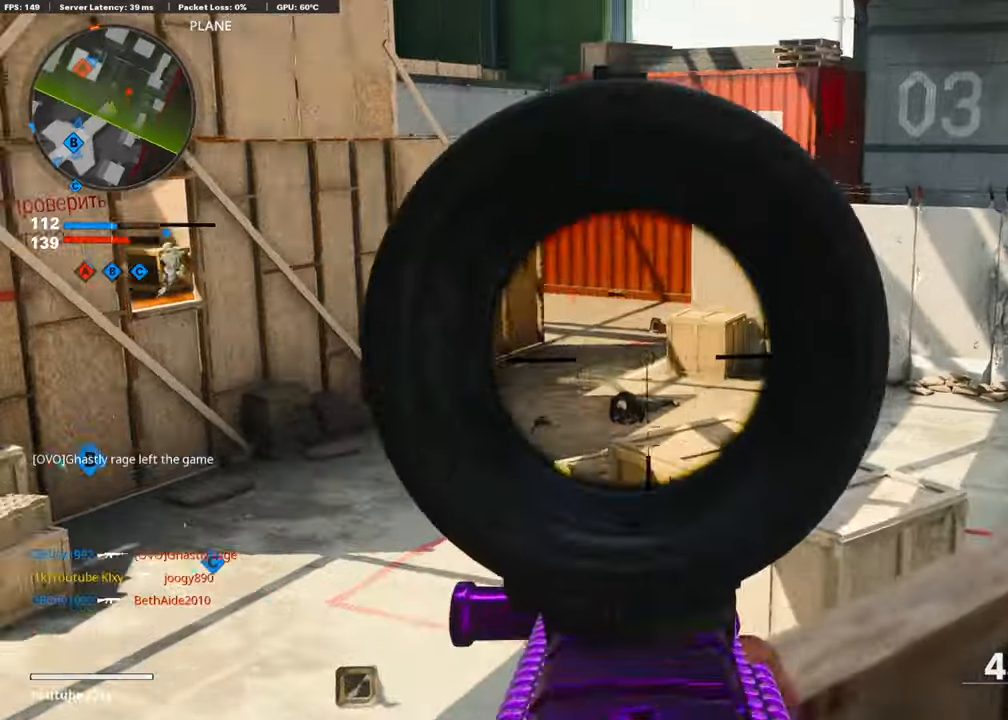
{"buttons": ["L3"], "left_stick": "up-left", "right_stick": "center", "events": [[200, "right_stick", "center"], [350, "TRIANGLE", "down"], [350, "left_stick", "up-left"], [383, "L3", "down"], [383, "TRIANGLE", "up"]]}
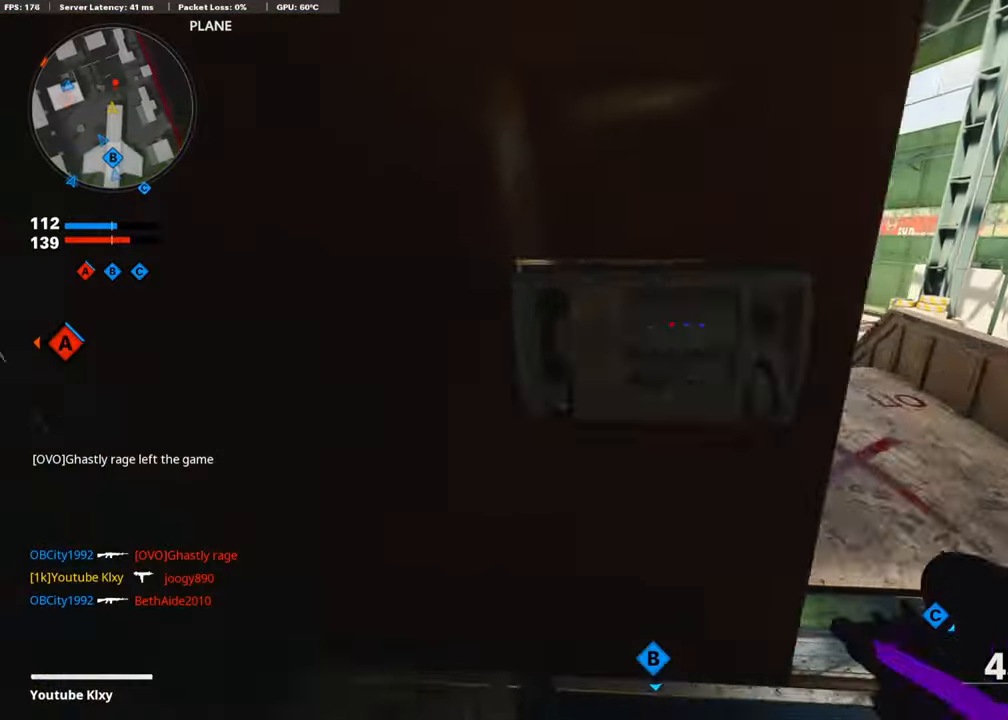
{"buttons": ["L3"], "left_stick": "up-right", "right_stick": "center", "events": [[50, "L3", "up"], [50, "left_stick", "center"], [100, "left_stick", "right"], [100, "right_stick", "down-right"], [200, "right_stick", "center"], [233, "left_stick", "up-right"], [283, "L3", "down"], [383, "right_stick", "left"], [500, "right_stick", "center"]]}
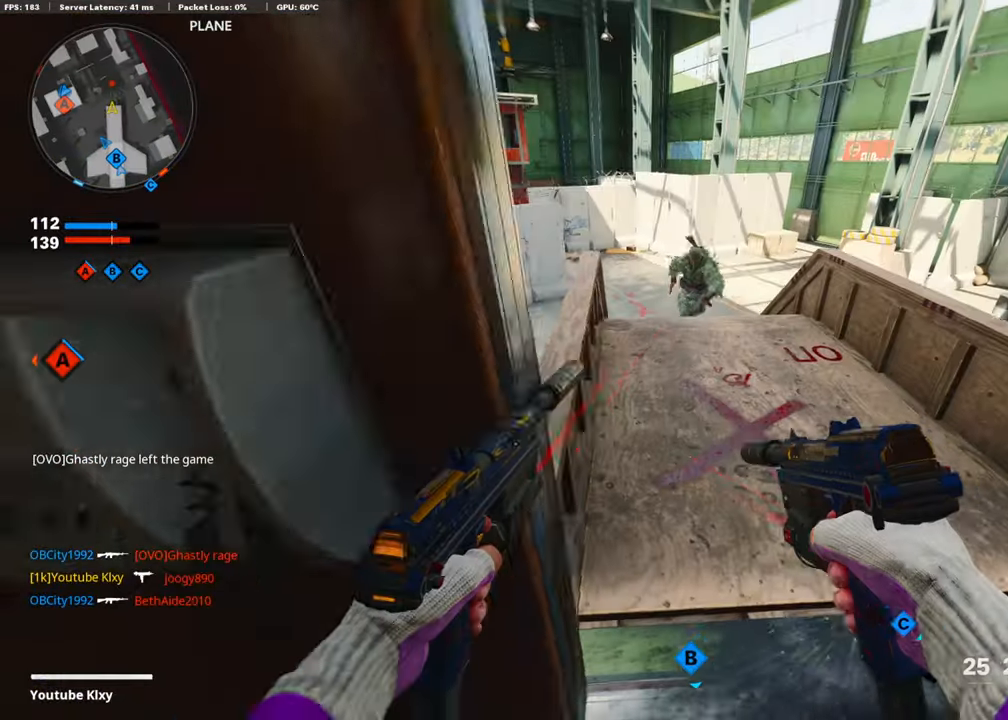
{"buttons": ["L1", "R1"], "left_stick": "down-right", "right_stick": "up-left", "events": [[33, "left_stick", "up"], [100, "CROSS", "down"], [133, "right_stick", "down"], [150, "L3", "up"], [200, "right_stick", "center"], [250, "CROSS", "up"], [250, "L1", "down"], [250, "R1", "down"], [250, "left_stick", "right"], [350, "left_stick", "down-right"], [350, "right_stick", "left"], [433, "right_stick", "up-left"]]}
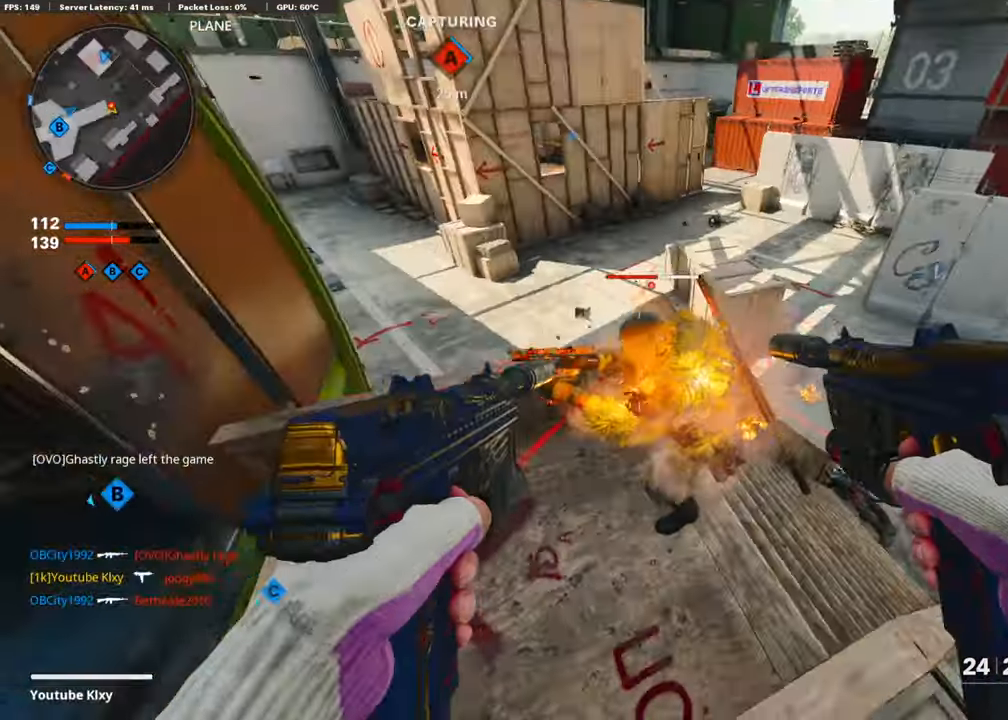
{"buttons": [], "left_stick": "down-right", "right_stick": "right", "events": [[133, "left_stick", "down"], [233, "CROSS", "down"], [350, "right_stick", "center"], [400, "CROSS", "up"], [400, "left_stick", "down-right"], [400, "right_stick", "down-right"], [450, "L1", "up"], [500, "R1", "up"], [500, "right_stick", "right"]]}
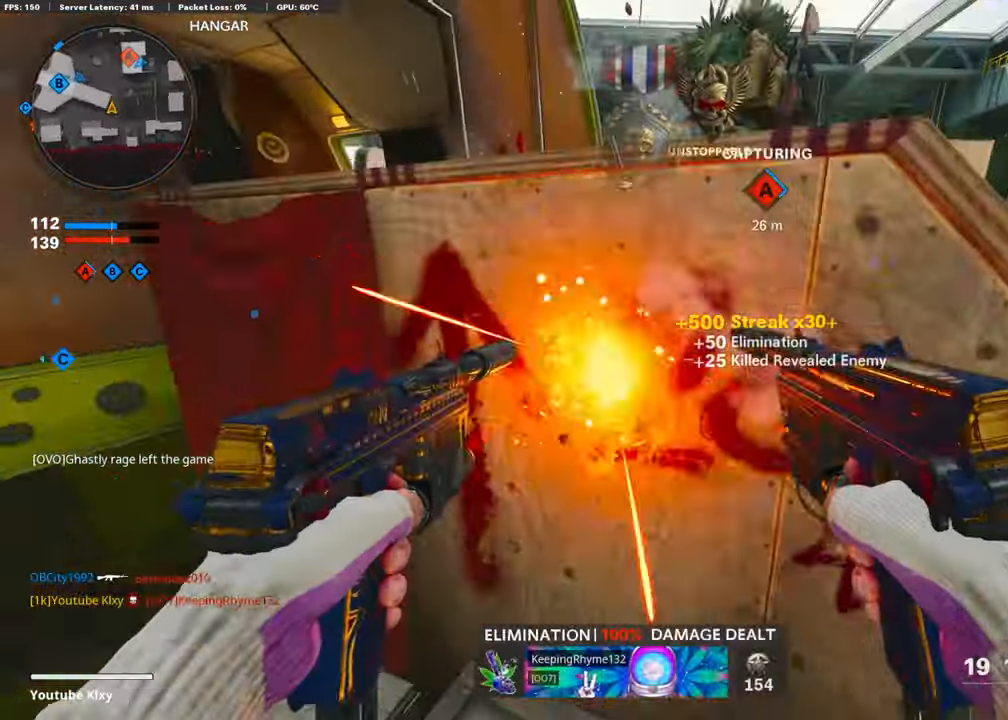
{"buttons": ["CROSS"], "left_stick": "up", "right_stick": "center", "events": [[33, "right_stick", "center"], [100, "TRIANGLE", "down"], [100, "left_stick", "up"], [150, "TRIANGLE", "up"], [250, "L3", "down"], [300, "right_stick", "right"], [383, "L3", "up"], [500, "CROSS", "down"], [500, "right_stick", "center"]]}
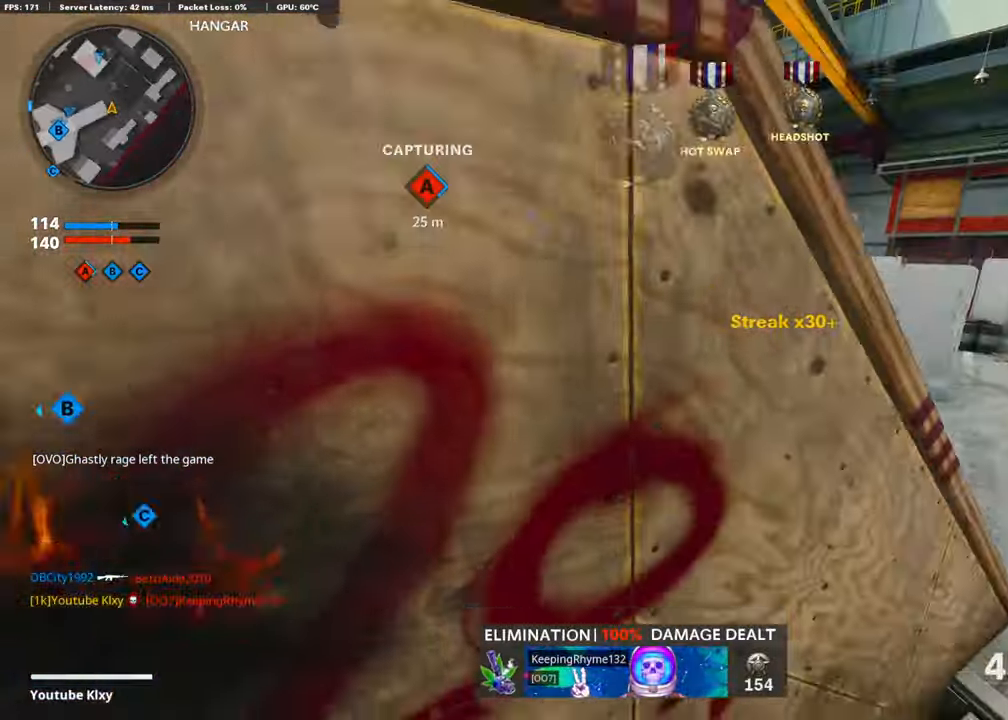
{"buttons": [], "left_stick": "left", "right_stick": "left", "events": [[33, "right_stick", "left"], [100, "CROSS", "up"], [100, "right_stick", "center"], [150, "CROSS", "down"], [150, "right_stick", "right"], [200, "left_stick", "up-left"], [300, "CROSS", "up"], [300, "right_stick", "center"], [400, "left_stick", "left"], [433, "right_stick", "left"]]}
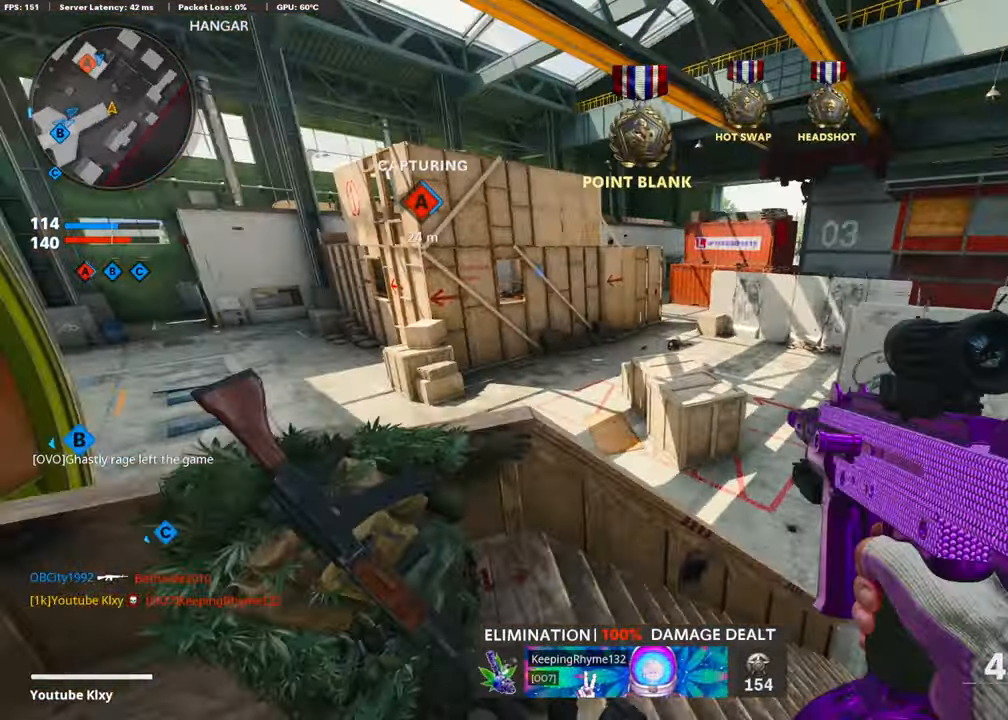
{"buttons": ["L3"], "left_stick": "up-left", "right_stick": "left", "events": [[150, "L3", "down"], [150, "left_stick", "up-left"], [250, "right_stick", "center"], [400, "right_stick", "left"]]}
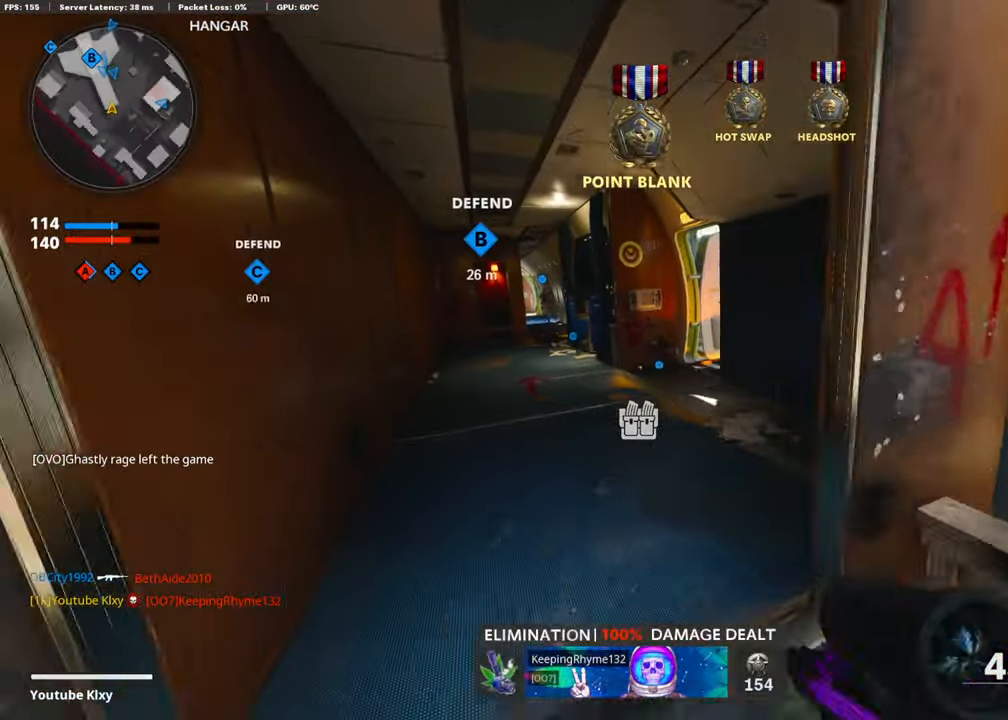
{"buttons": [], "left_stick": "up", "right_stick": "center", "events": [[50, "right_stick", "center"], [133, "L3", "up"], [133, "TRIANGLE", "down"], [183, "left_stick", "up"], [200, "TRIANGLE", "up"], [400, "SQUARE", "down"], [500, "SQUARE", "up"]]}
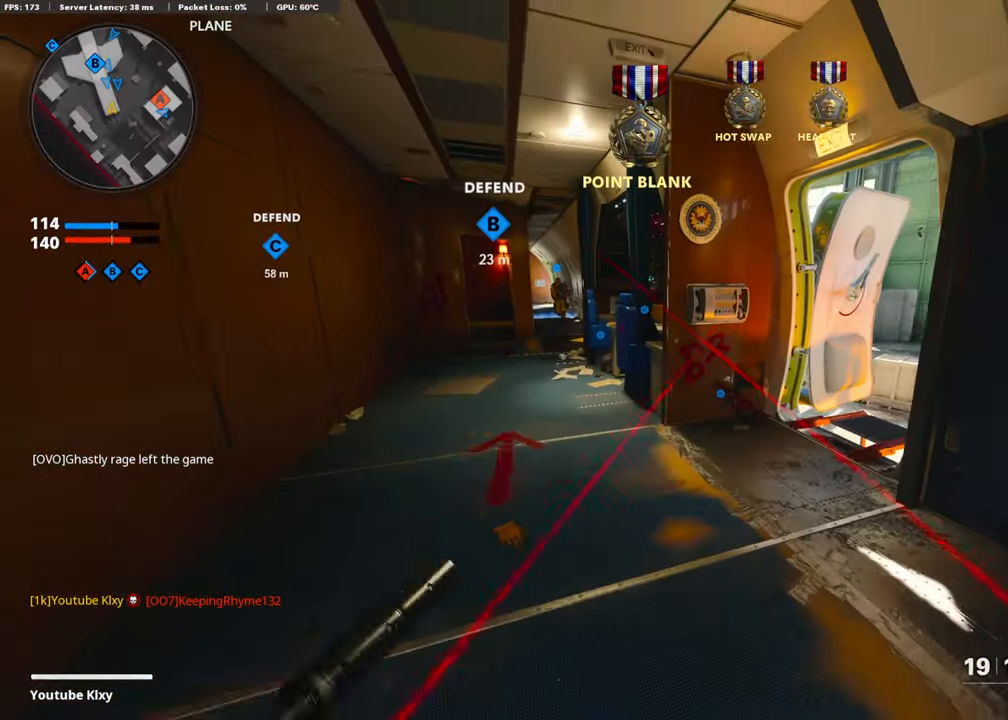
{"buttons": [], "left_stick": "down-right", "right_stick": "center", "events": [[100, "SQUARE", "down"], [100, "left_stick", "right"], [150, "left_stick", "down-right"], [200, "SQUARE", "up"], [400, "TOUCHPAD", "down"], [450, "TOUCHPAD", "up"]]}
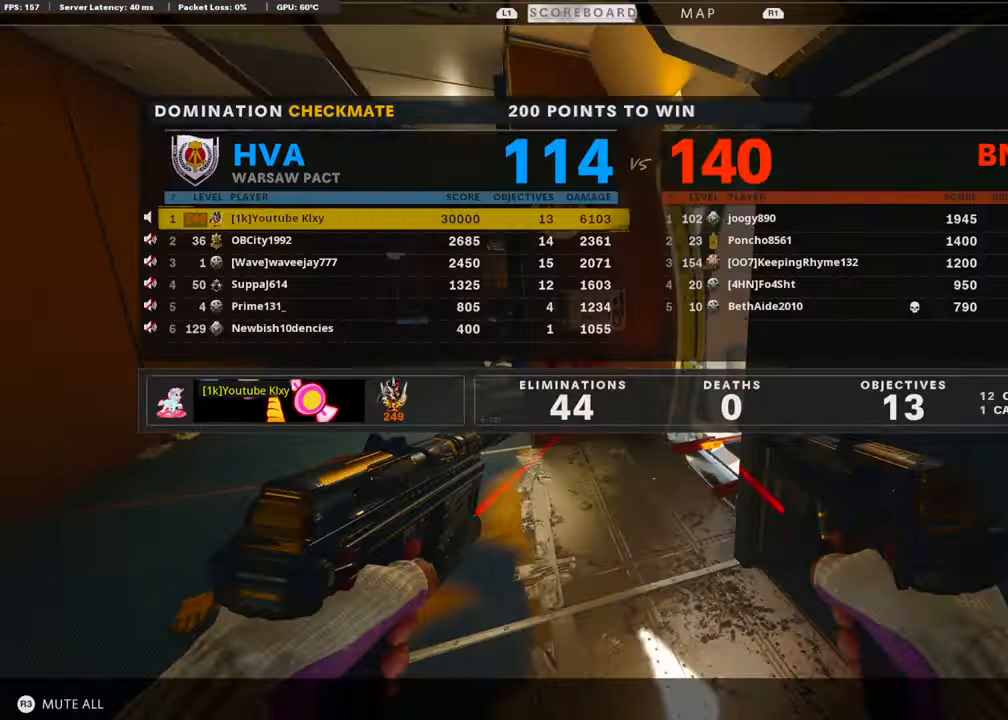
{"buttons": [], "left_stick": "center", "right_stick": "center", "events": [[200, "SQUARE", "down"], [200, "left_stick", "up"], [250, "left_stick", "up-left"], [300, "SQUARE", "up"], [500, "left_stick", "center"]]}